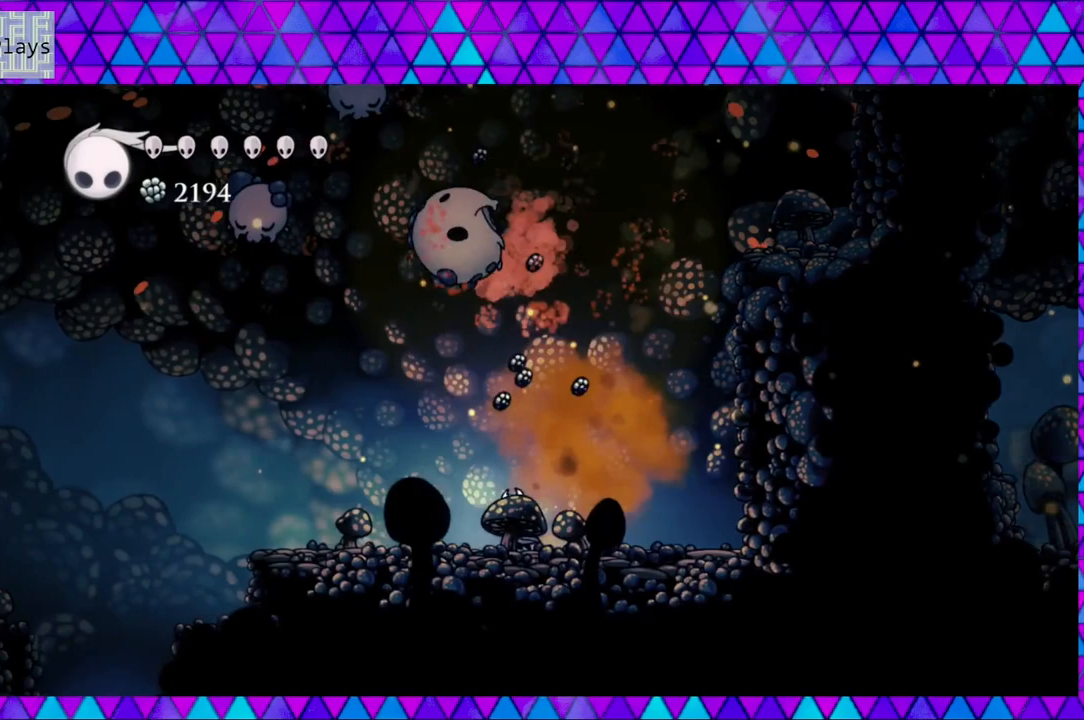
Gameplay with a controller (Nintendo layout); each line is a JSON object with the inputs held at the frame after it. "events" lists button and stick changes between this image and that frame as [ms after this image, input, new state], when the widget could be followed in between. Not read: L3 R3.
{"buttons": ["R2", "DPAD_LEFT"], "left_stick": "center", "right_stick": "center", "events": [[183, "R2", "down"]]}
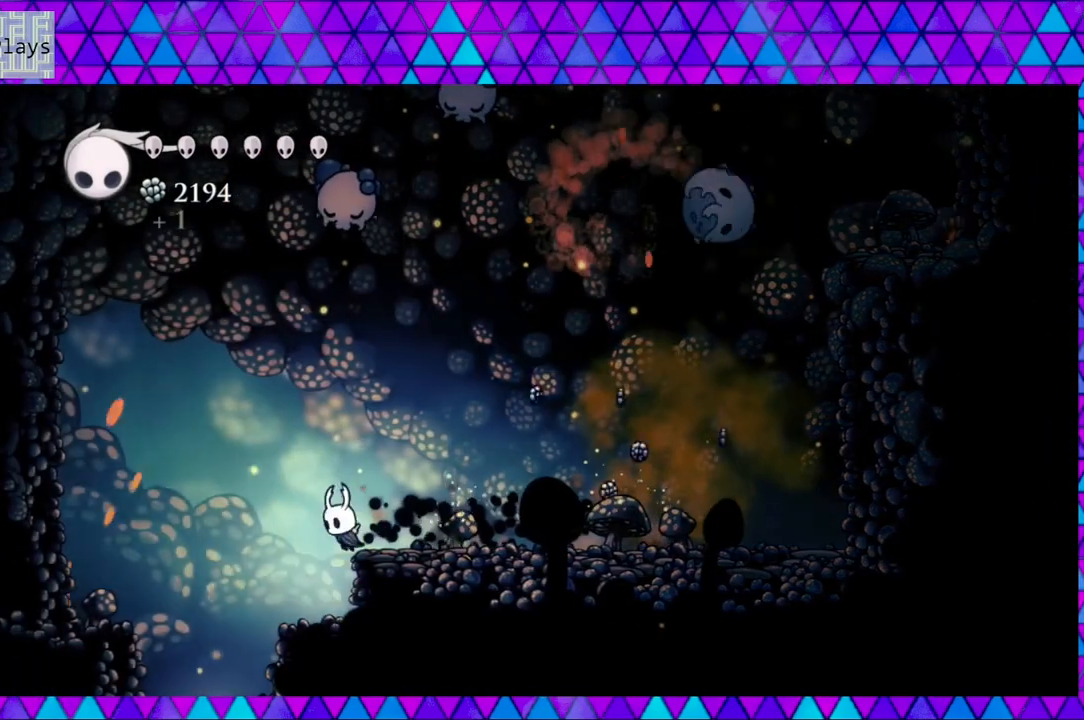
{"buttons": [], "left_stick": "center", "right_stick": "center", "events": [[17, "R2", "up"], [433, "DPAD_LEFT", "up"]]}
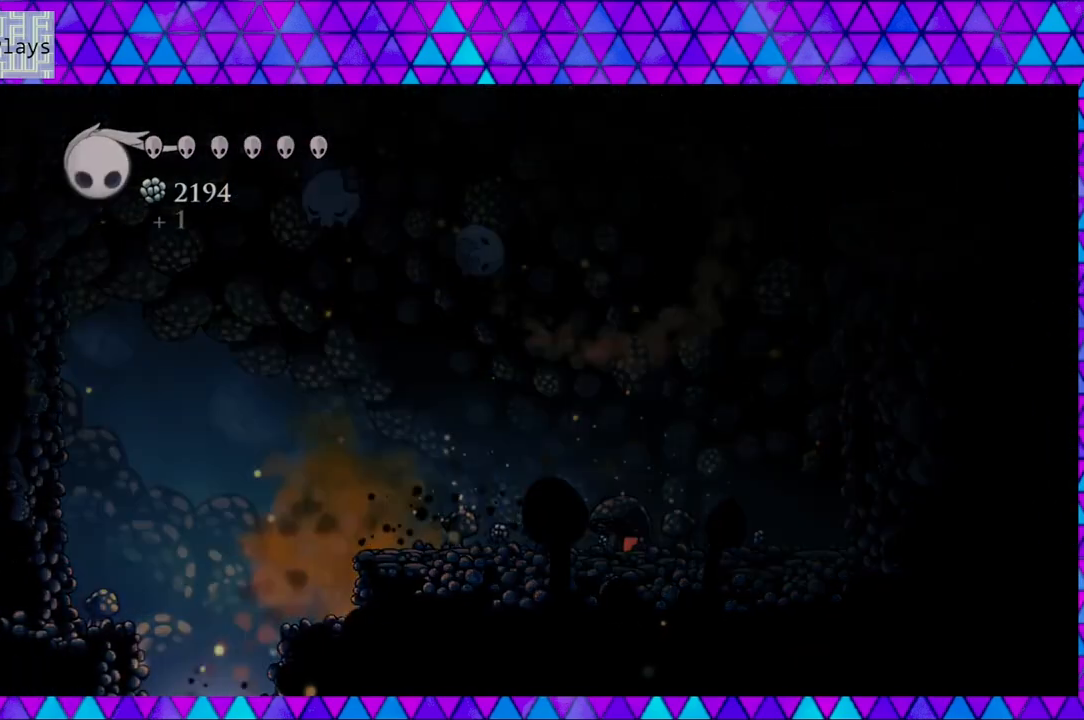
{"buttons": [], "left_stick": "center", "right_stick": "center", "events": []}
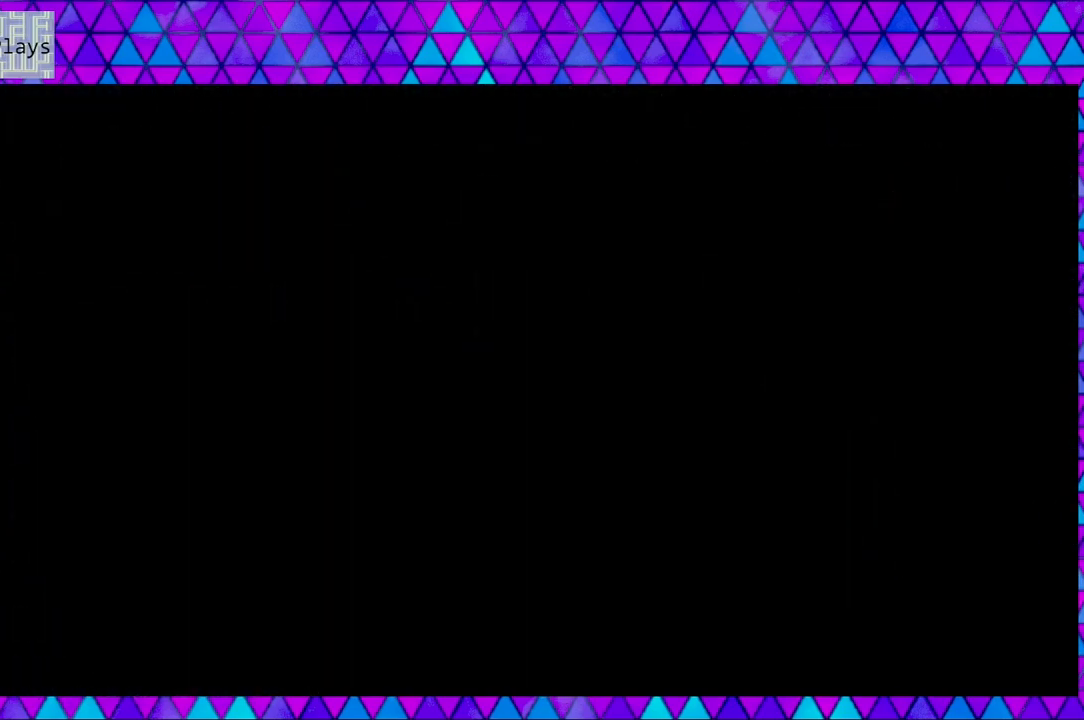
{"buttons": [], "left_stick": "center", "right_stick": "center", "events": []}
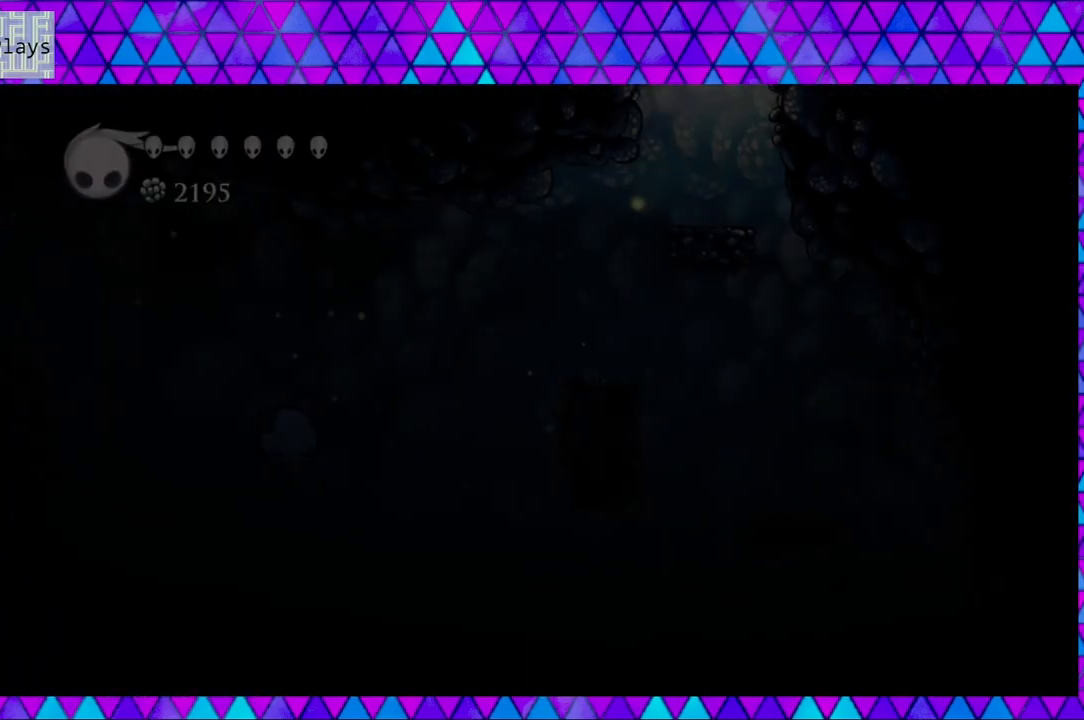
{"buttons": [], "left_stick": "center", "right_stick": "center", "events": []}
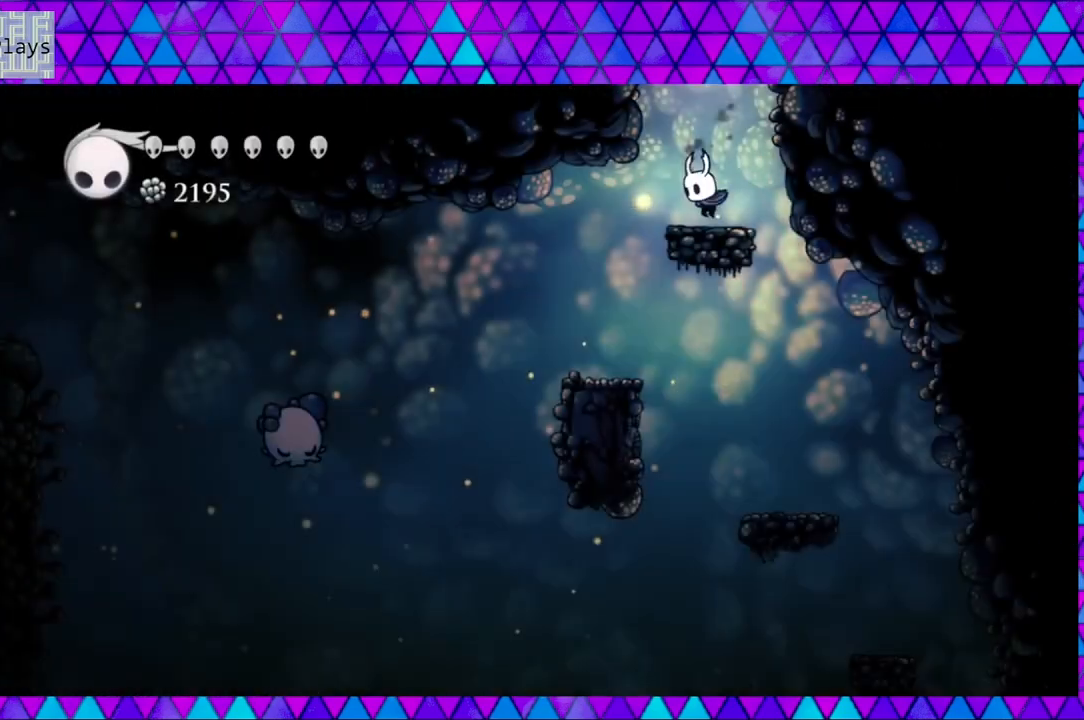
{"buttons": ["DPAD_LEFT"], "left_stick": "center", "right_stick": "center", "events": [[400, "DPAD_LEFT", "down"]]}
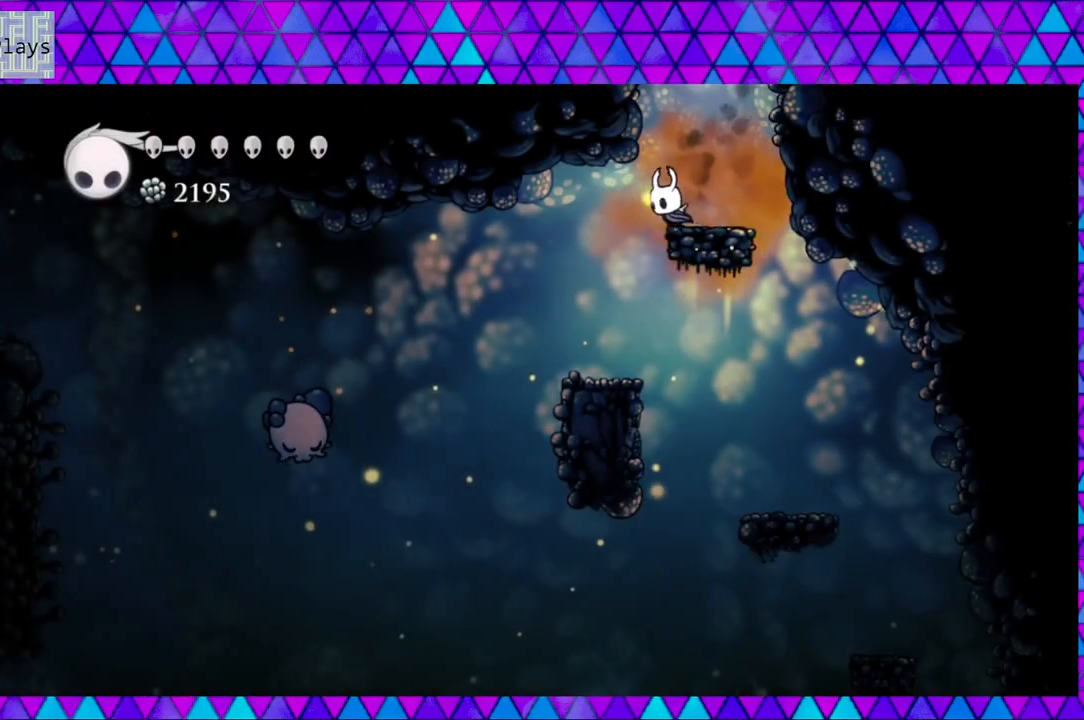
{"buttons": ["DPAD_LEFT"], "left_stick": "center", "right_stick": "center", "events": [[167, "DPAD_LEFT", "up"], [383, "DPAD_LEFT", "down"]]}
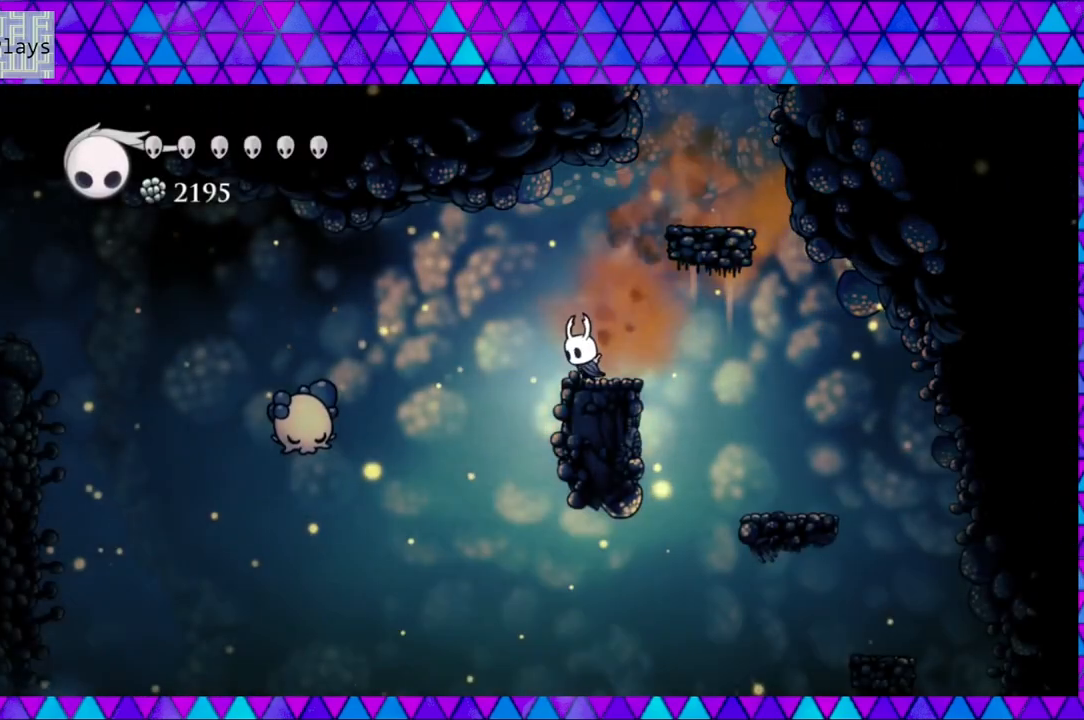
{"buttons": ["DPAD_LEFT"], "left_stick": "center", "right_stick": "center", "events": [[100, "B", "down"], [300, "B", "up"]]}
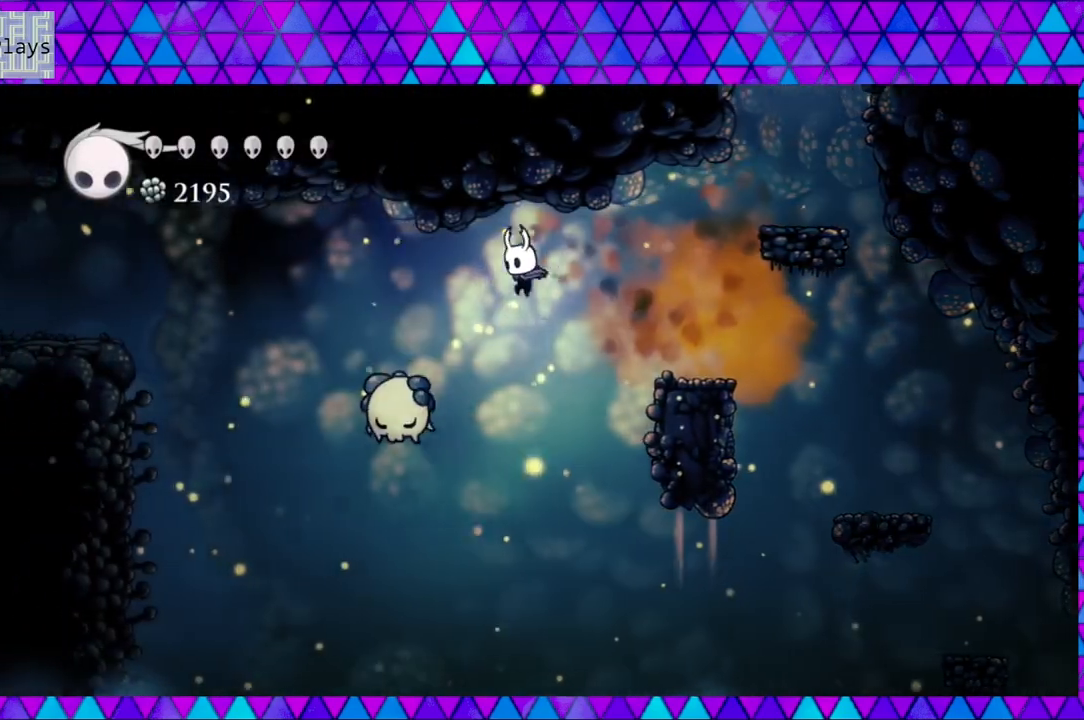
{"buttons": ["Y", "DPAD_DOWN"], "left_stick": "center", "right_stick": "center", "events": [[67, "B", "down"], [333, "B", "up"], [333, "DPAD_DOWN", "down"], [383, "Y", "down"], [450, "DPAD_LEFT", "up"]]}
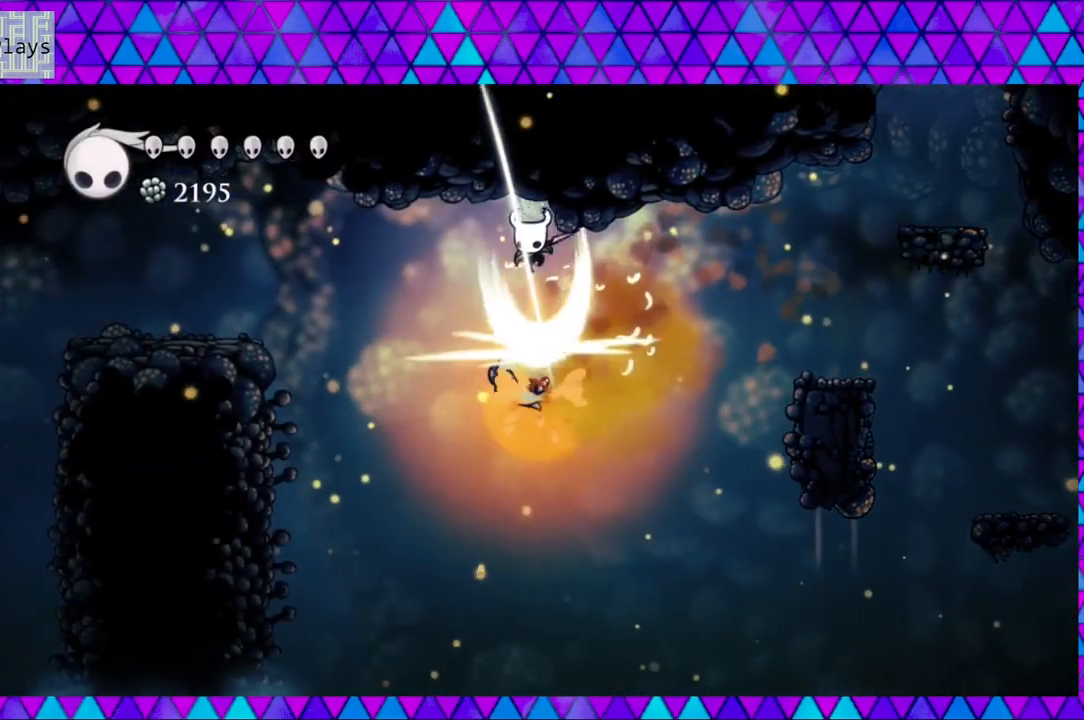
{"buttons": ["R2", "DPAD_LEFT"], "left_stick": "center", "right_stick": "center", "events": [[67, "Y", "up"], [83, "DPAD_LEFT", "down"], [217, "DPAD_DOWN", "up"], [367, "R2", "down"]]}
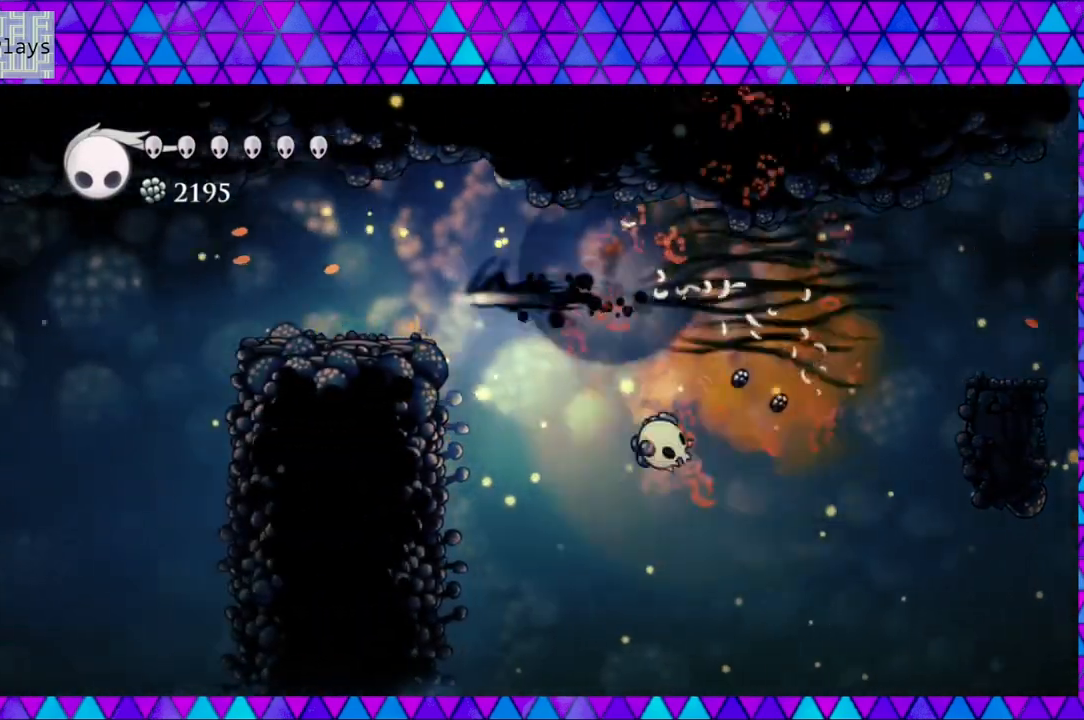
{"buttons": ["DPAD_LEFT"], "left_stick": "center", "right_stick": "center", "events": [[167, "R2", "up"]]}
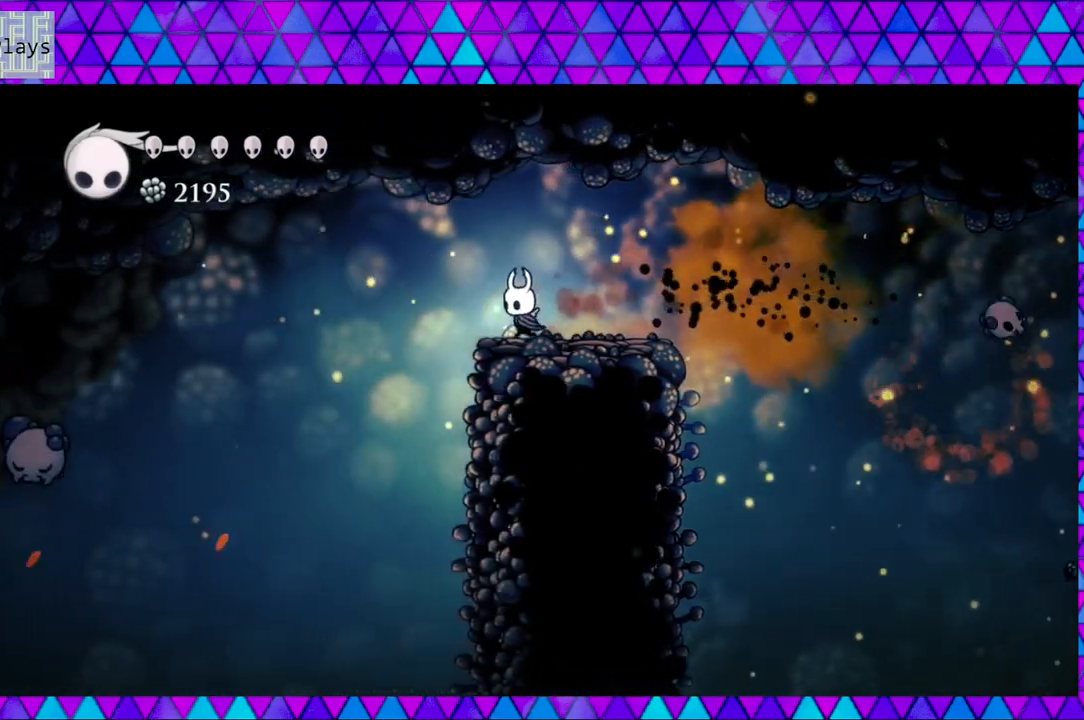
{"buttons": ["DPAD_LEFT"], "left_stick": "center", "right_stick": "center", "events": [[100, "B", "down"], [250, "B", "up"]]}
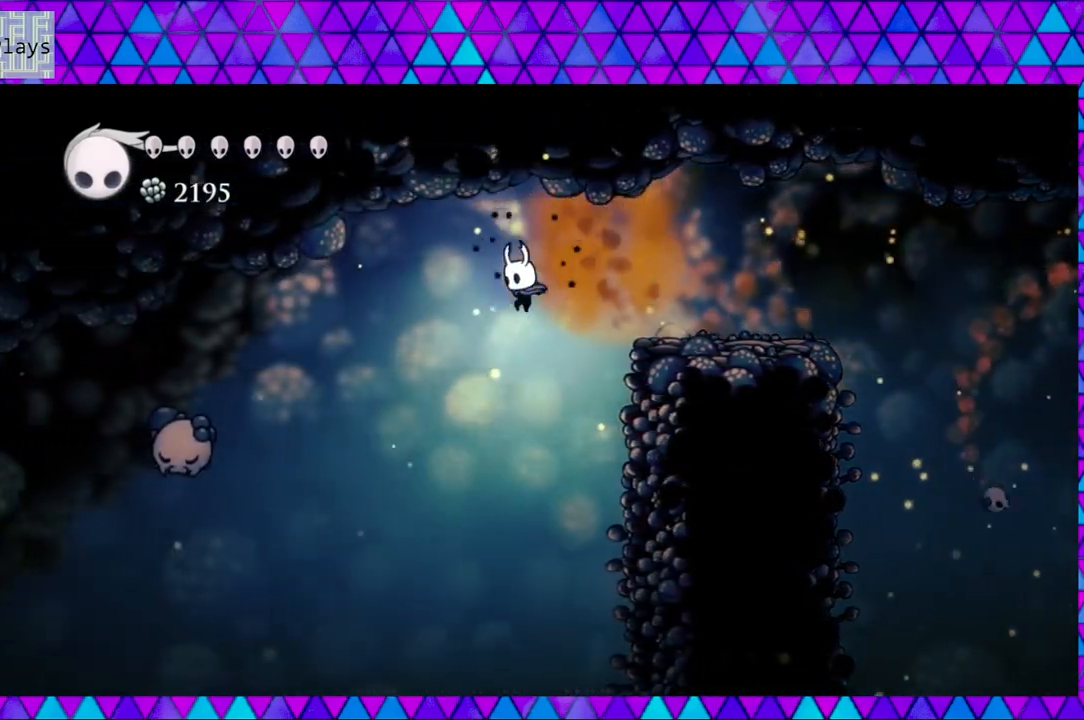
{"buttons": ["B", "DPAD_LEFT"], "left_stick": "center", "right_stick": "center", "events": [[217, "B", "down"]]}
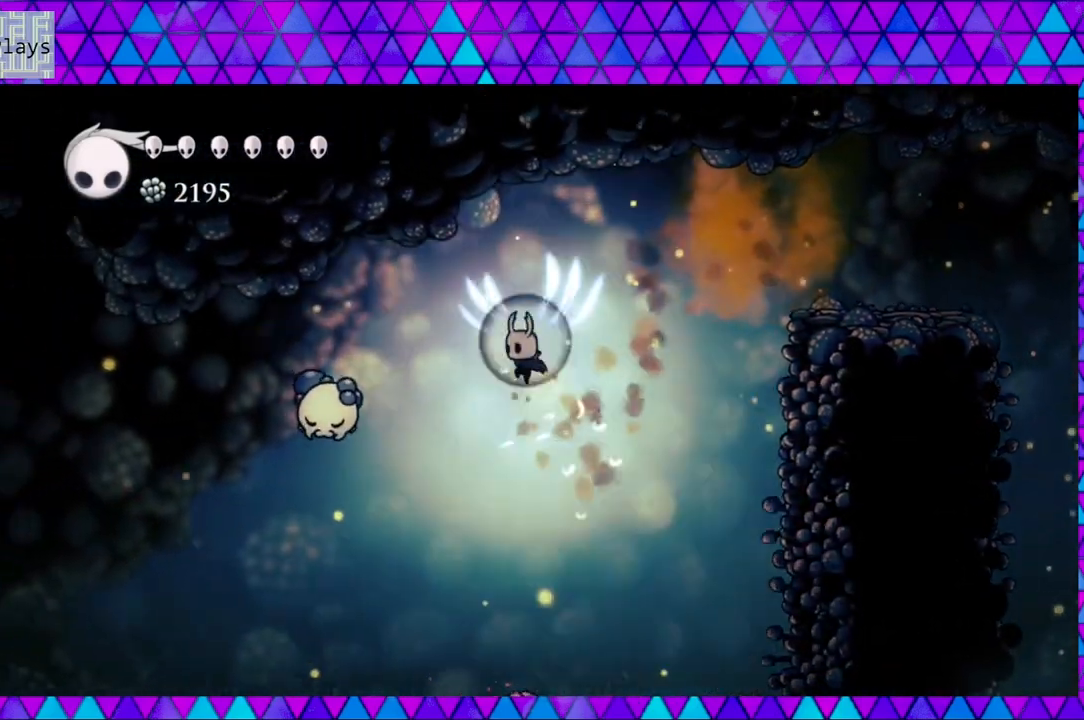
{"buttons": ["B", "Y", "DPAD_DOWN", "DPAD_LEFT"], "left_stick": "center", "right_stick": "center", "events": [[267, "DPAD_DOWN", "down"], [333, "Y", "down"]]}
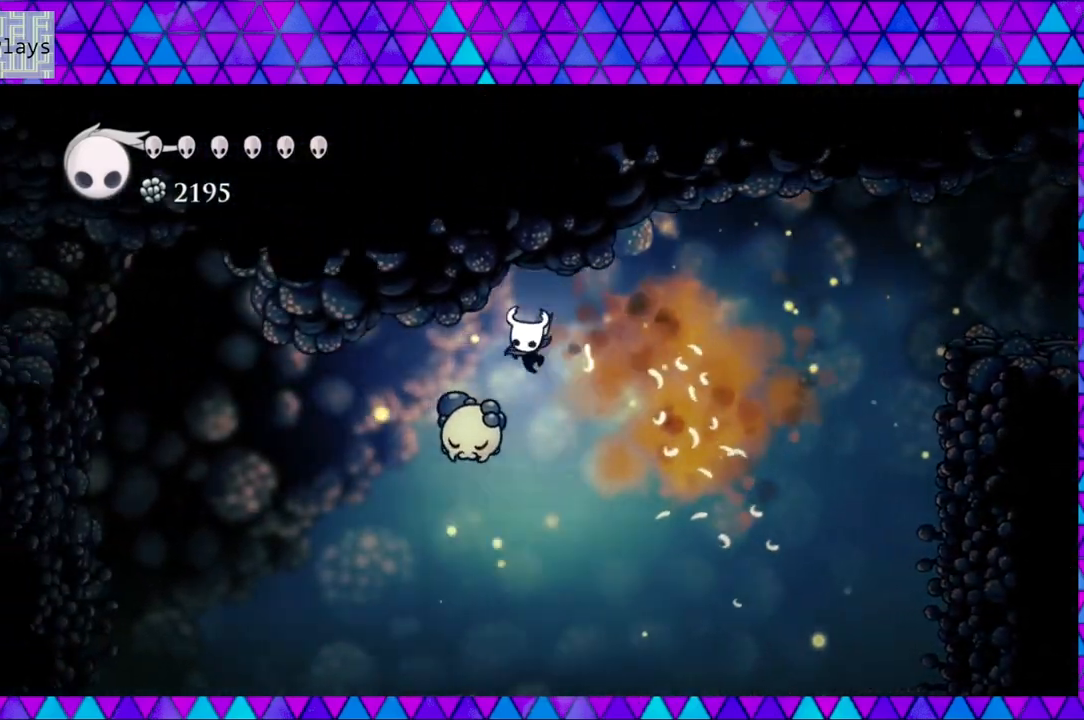
{"buttons": ["DPAD_LEFT"], "left_stick": "center", "right_stick": "center", "events": [[167, "B", "up"], [167, "Y", "up"], [400, "DPAD_DOWN", "up"]]}
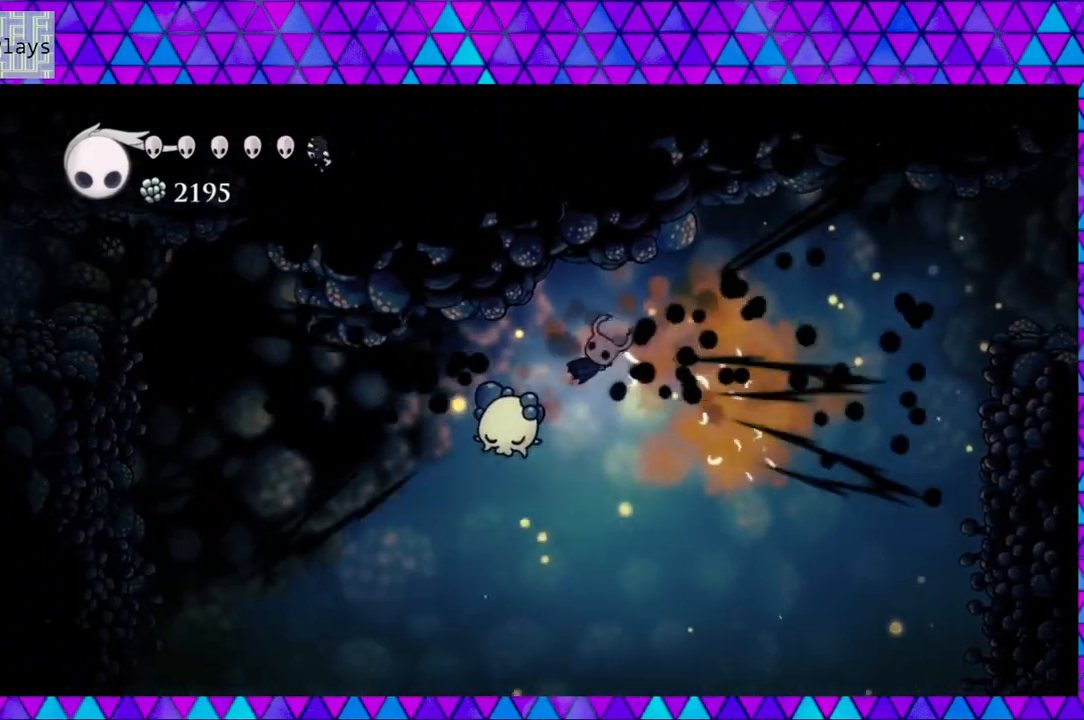
{"buttons": ["DPAD_LEFT"], "left_stick": "center", "right_stick": "center", "events": [[317, "Y", "down"], [500, "Y", "up"]]}
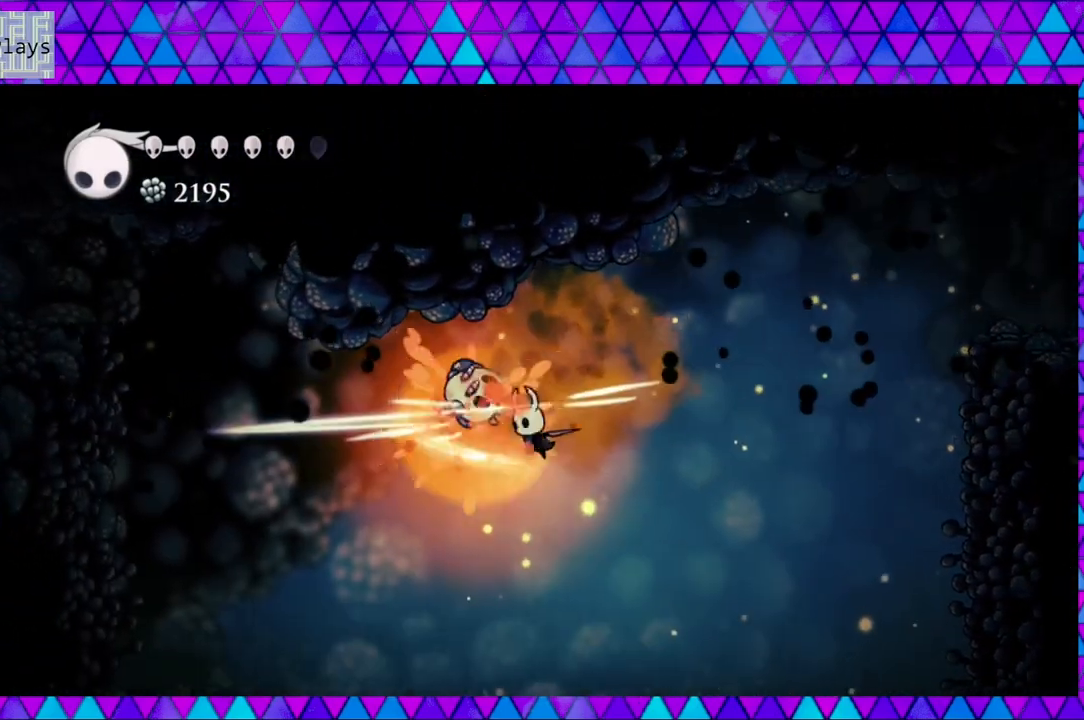
{"buttons": ["R2", "DPAD_LEFT"], "left_stick": "center", "right_stick": "center", "events": [[250, "R2", "down"]]}
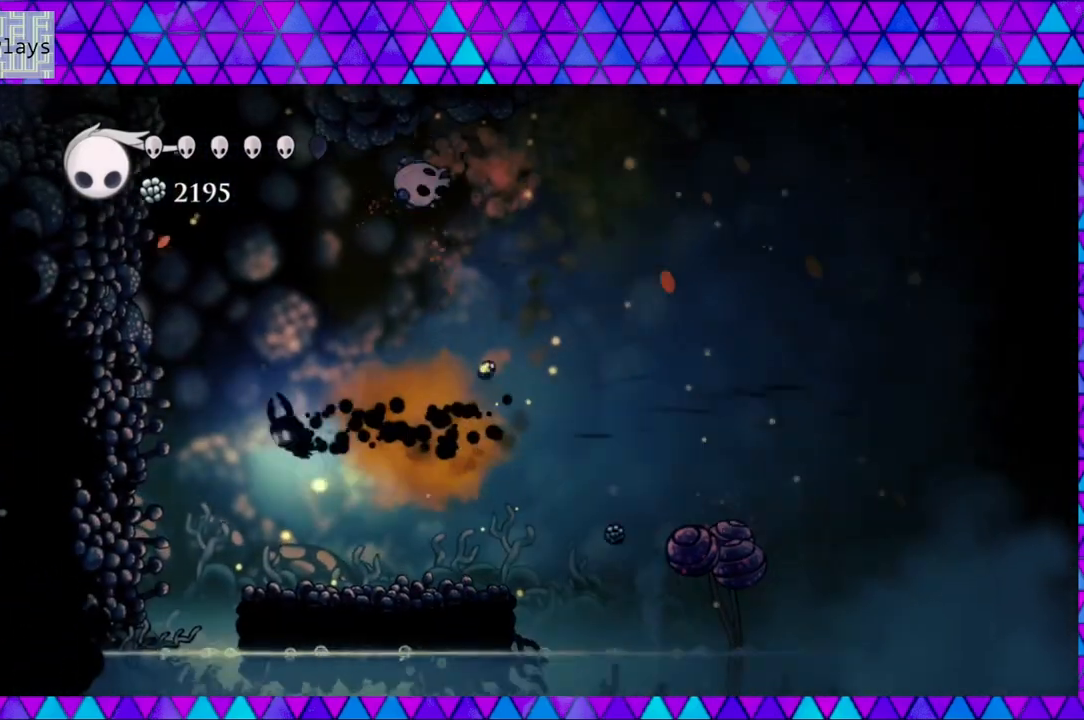
{"buttons": ["DPAD_RIGHT"], "left_stick": "center", "right_stick": "center", "events": [[150, "R2", "up"], [200, "DPAD_LEFT", "up"], [317, "DPAD_RIGHT", "down"]]}
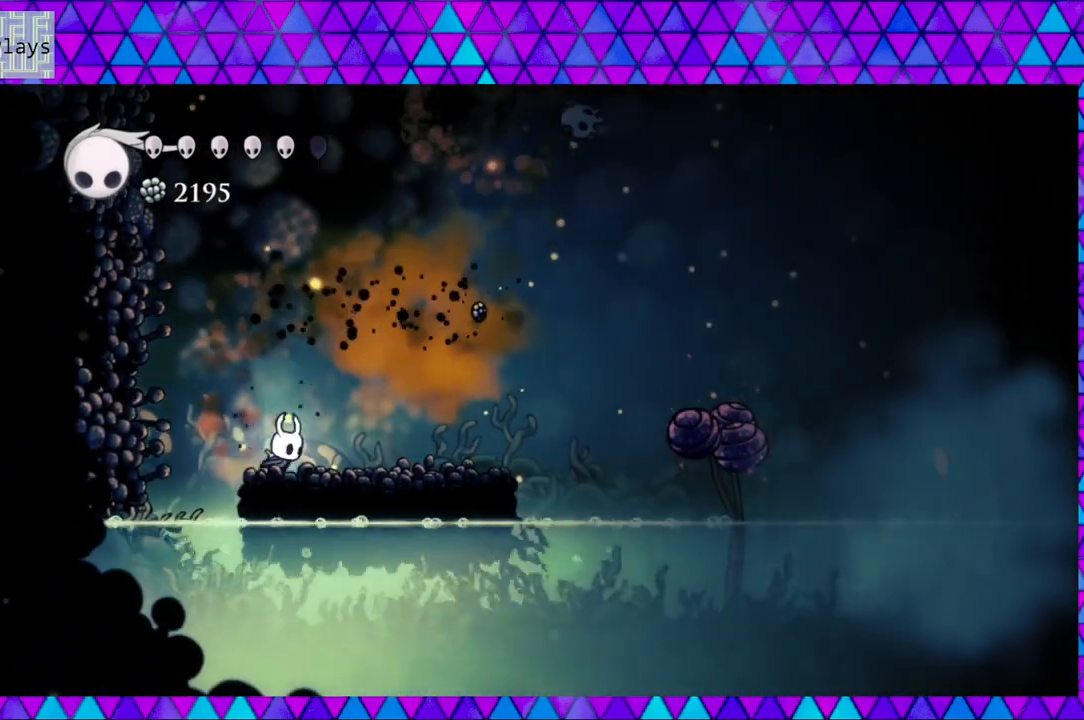
{"buttons": ["B", "DPAD_LEFT"], "left_stick": "center", "right_stick": "center", "events": [[33, "B", "down"], [250, "DPAD_RIGHT", "up"], [300, "DPAD_LEFT", "down"], [450, "B", "up"], [500, "B", "down"]]}
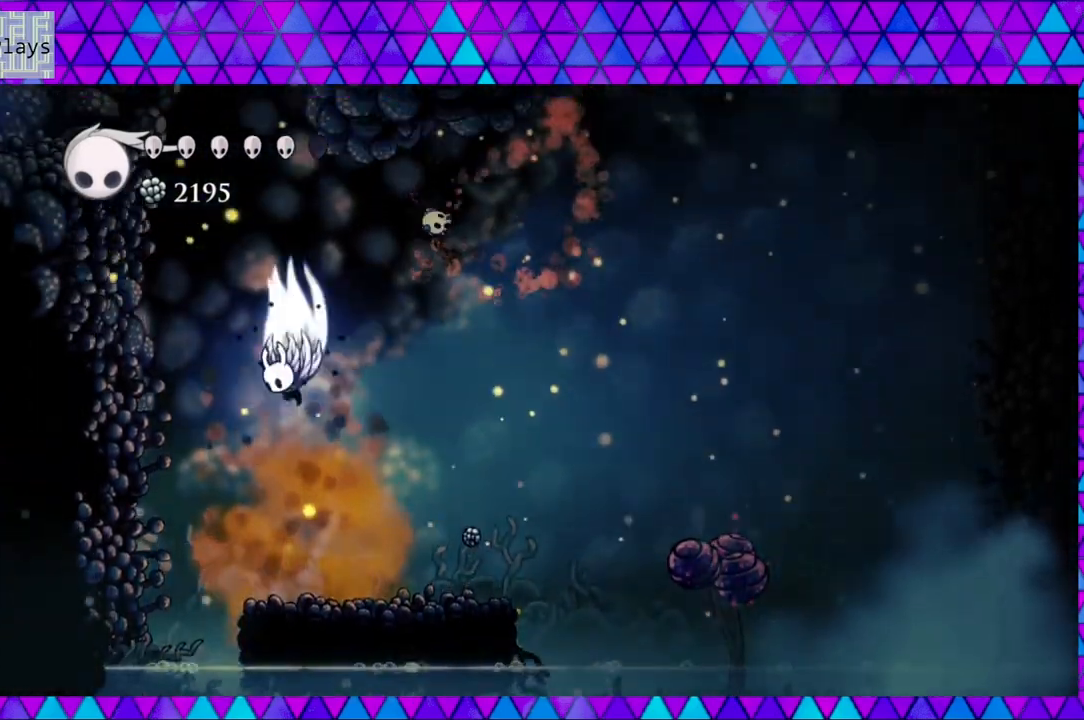
{"buttons": ["DPAD_LEFT"], "left_stick": "center", "right_stick": "center", "events": [[483, "B", "up"]]}
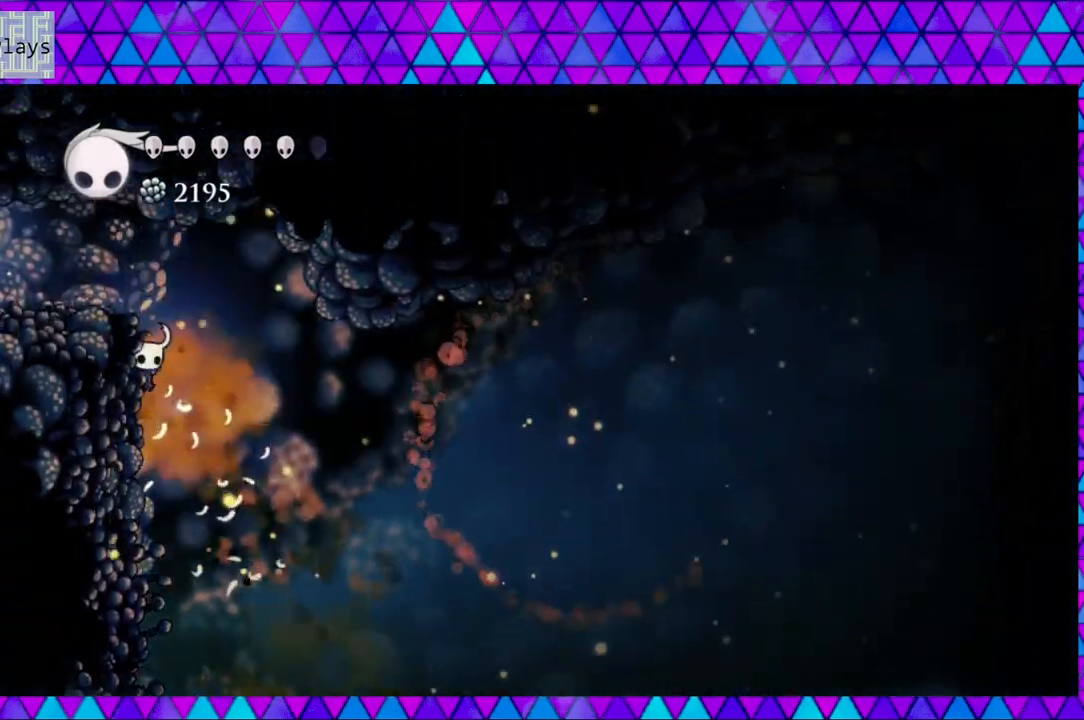
{"buttons": ["R2", "DPAD_LEFT"], "left_stick": "center", "right_stick": "center", "events": [[67, "B", "down"], [367, "B", "up"], [483, "R2", "down"]]}
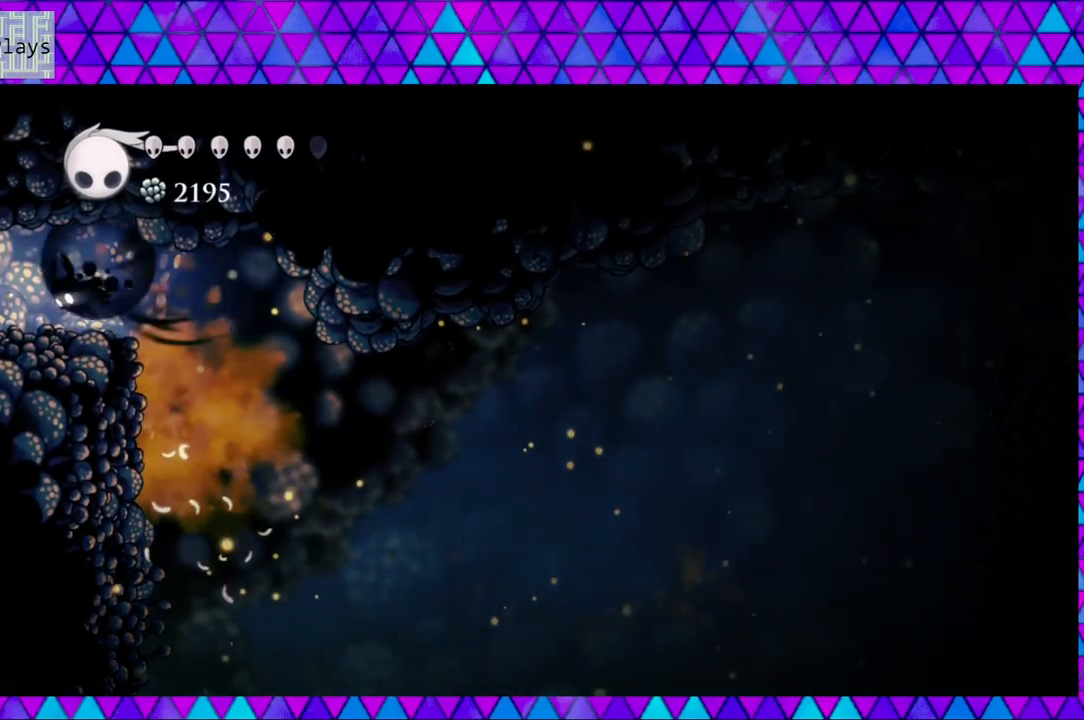
{"buttons": ["R2", "DPAD_LEFT"], "left_stick": "center", "right_stick": "center", "events": []}
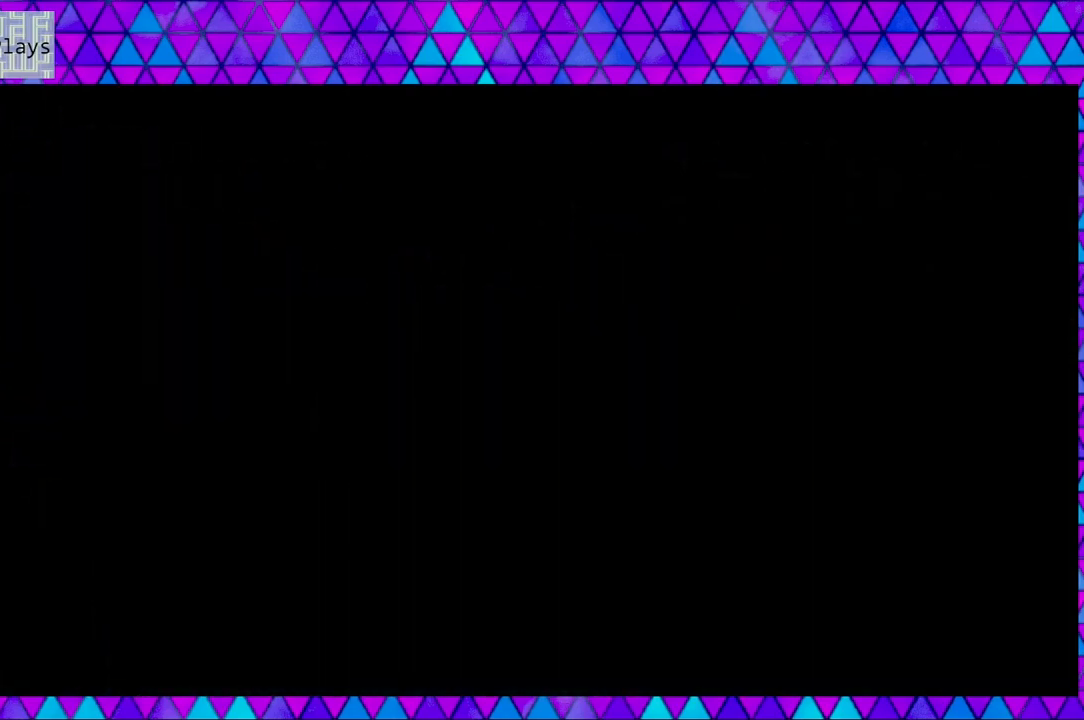
{"buttons": [], "left_stick": "center", "right_stick": "center", "events": [[67, "R2", "up"], [100, "DPAD_LEFT", "up"]]}
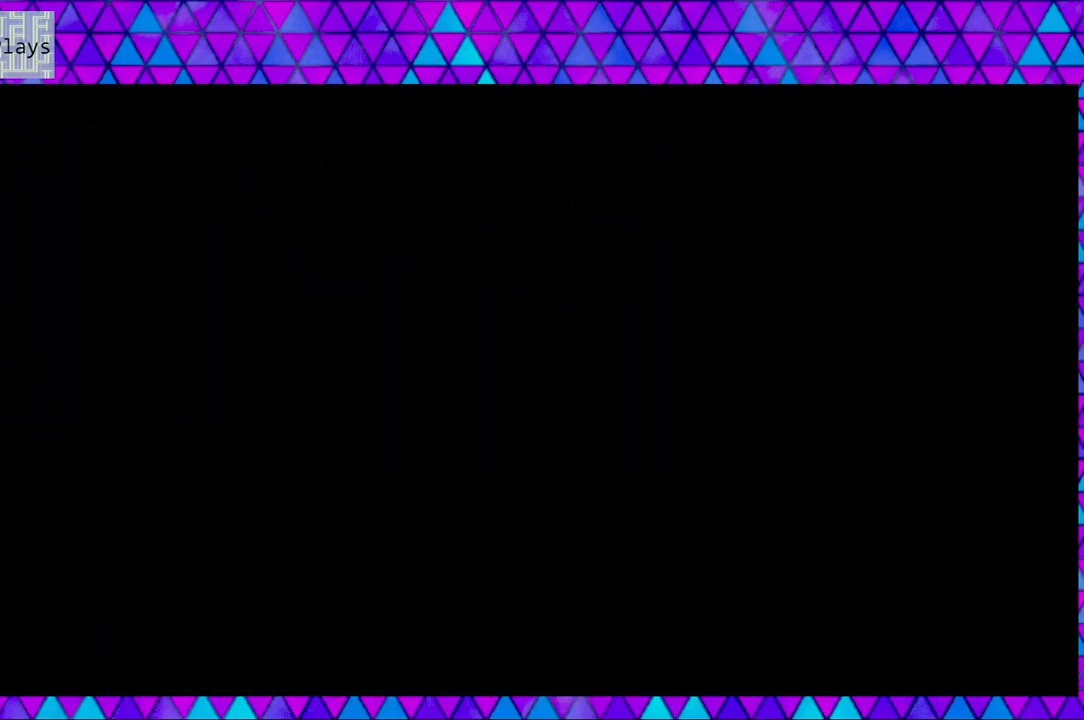
{"buttons": [], "left_stick": "center", "right_stick": "center", "events": []}
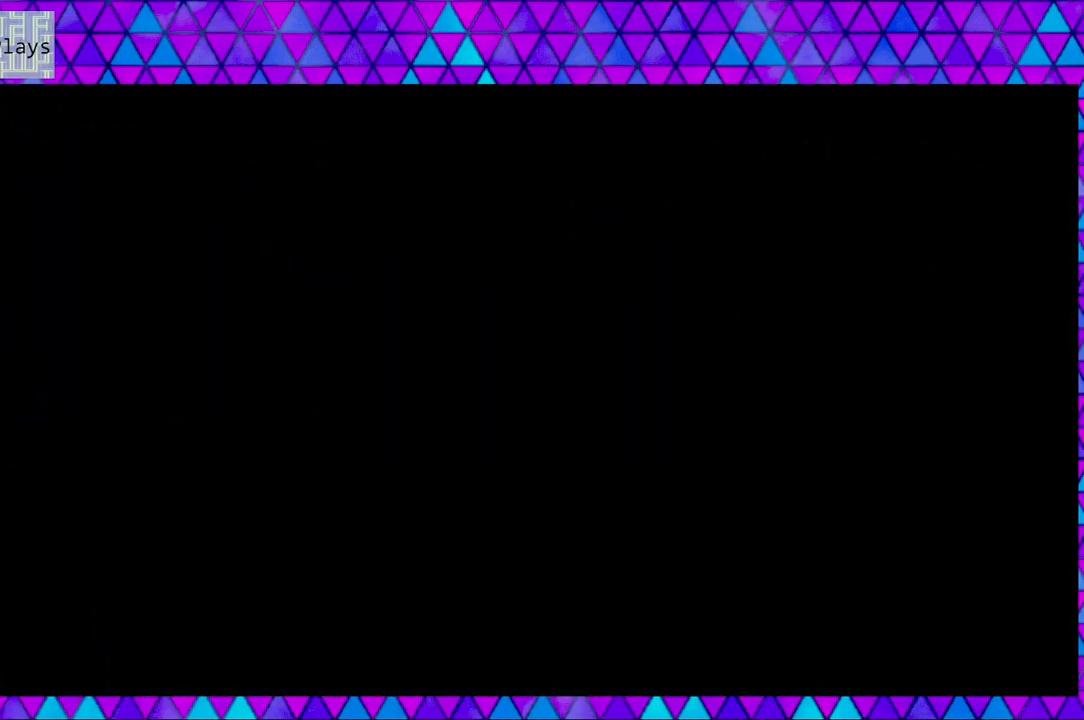
{"buttons": [], "left_stick": "center", "right_stick": "center", "events": []}
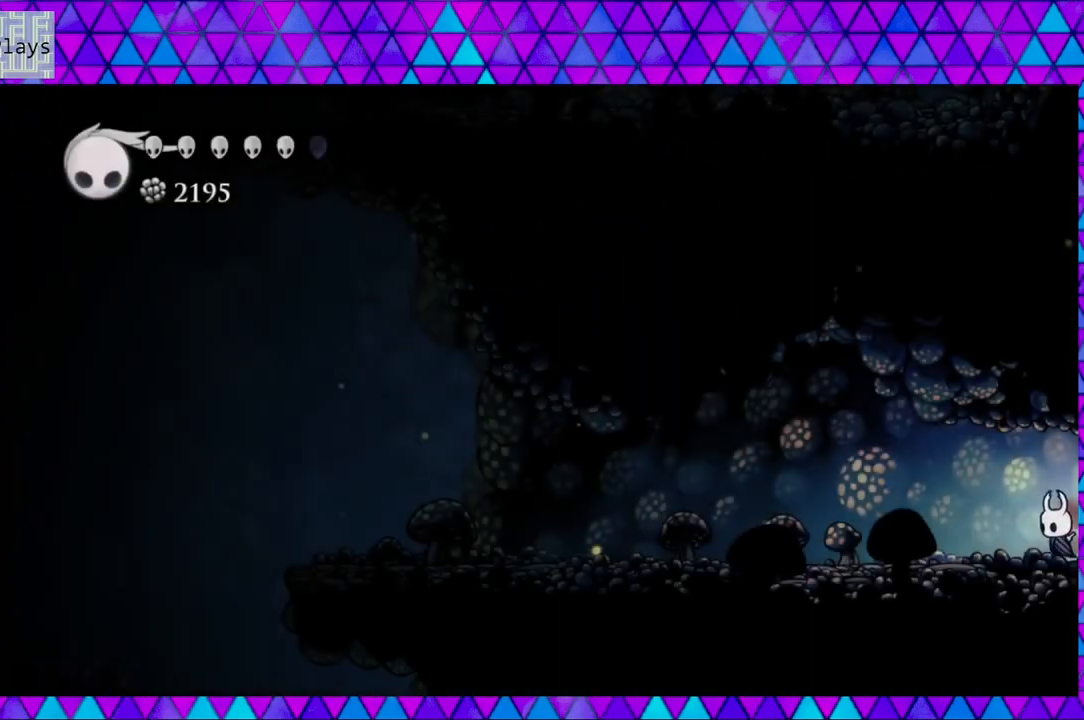
{"buttons": ["R2", "DPAD_LEFT"], "left_stick": "center", "right_stick": "center", "events": [[300, "DPAD_LEFT", "down"], [400, "R2", "down"]]}
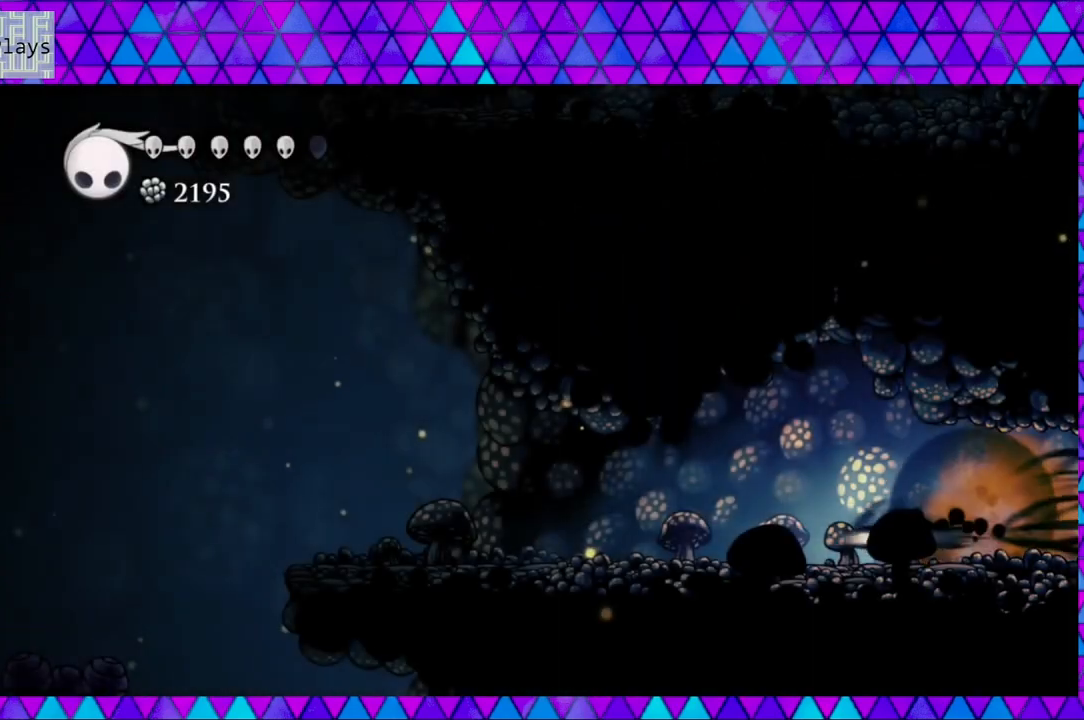
{"buttons": ["DPAD_LEFT"], "left_stick": "center", "right_stick": "center", "events": [[317, "R2", "up"]]}
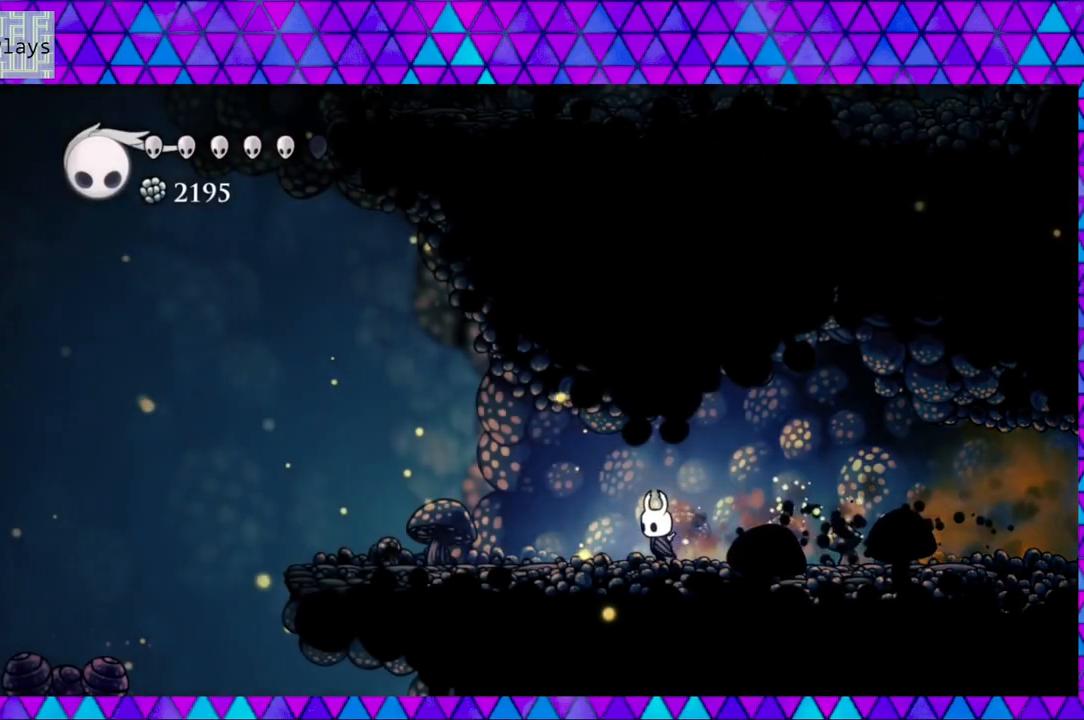
{"buttons": ["R2", "DPAD_LEFT"], "left_stick": "center", "right_stick": "center", "events": [[417, "R2", "down"]]}
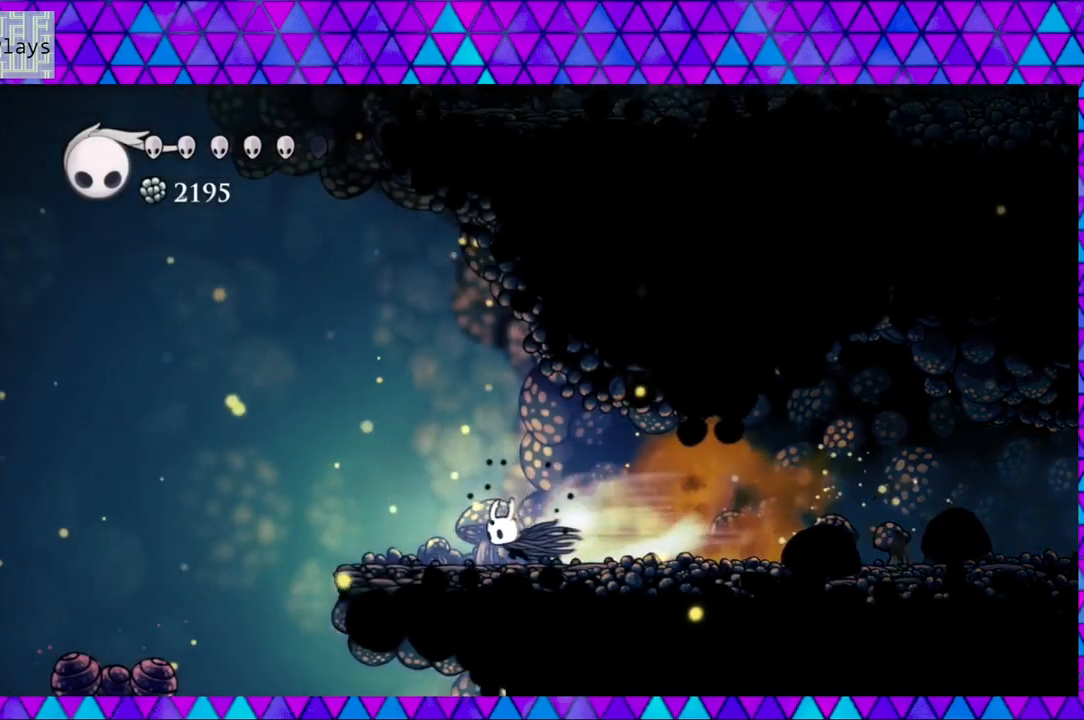
{"buttons": ["DPAD_LEFT"], "left_stick": "center", "right_stick": "center", "events": [[150, "R2", "up"], [267, "B", "down"], [450, "B", "up"]]}